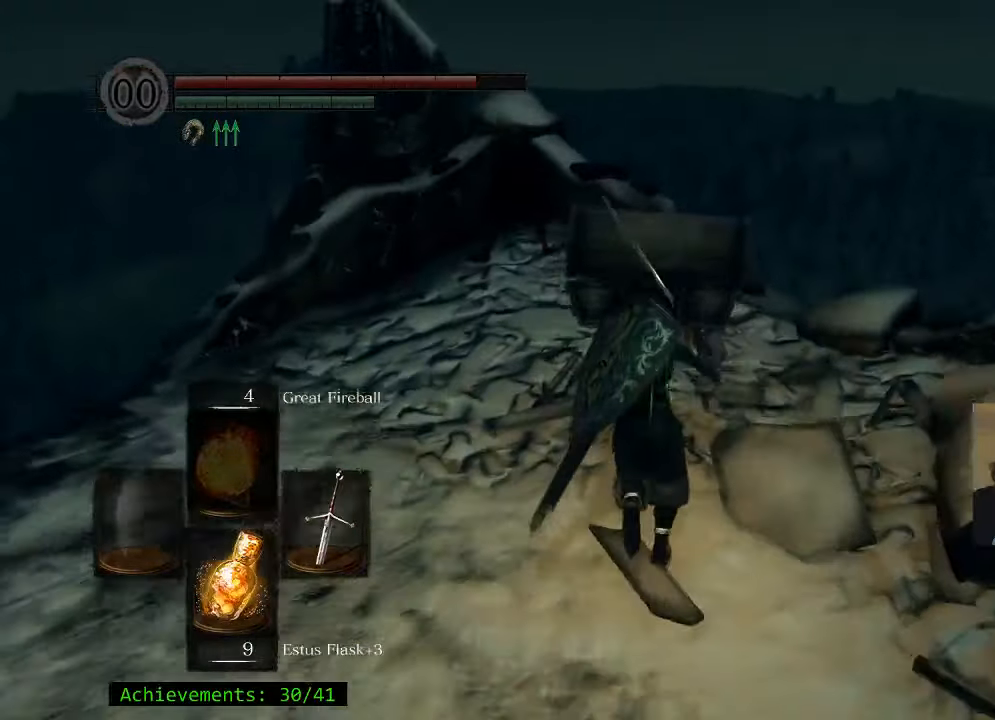
Gameplay with keyboard and mouse; each line is a JSON object with the keys held at the frame after it. "events" lists presses ("down") and releases ("up") of "1", "2", "3", "4", "5", "a", "alt", "c", "caps_lock", "ctrl", "d", "e", "f", "g", "q", "r", "s", "shift", "space", "t", "tab", "v", "w", "x" and "z" between this image and that frame as [ms after this image, input, new state], when the widget could be followed in between. No other keys are recorded. Mouse buttons are not recorded. Not read: mouse_move.
{"keys": ["space", "w"], "events": [[67, "a", "down"], [200, "a", "up"]]}
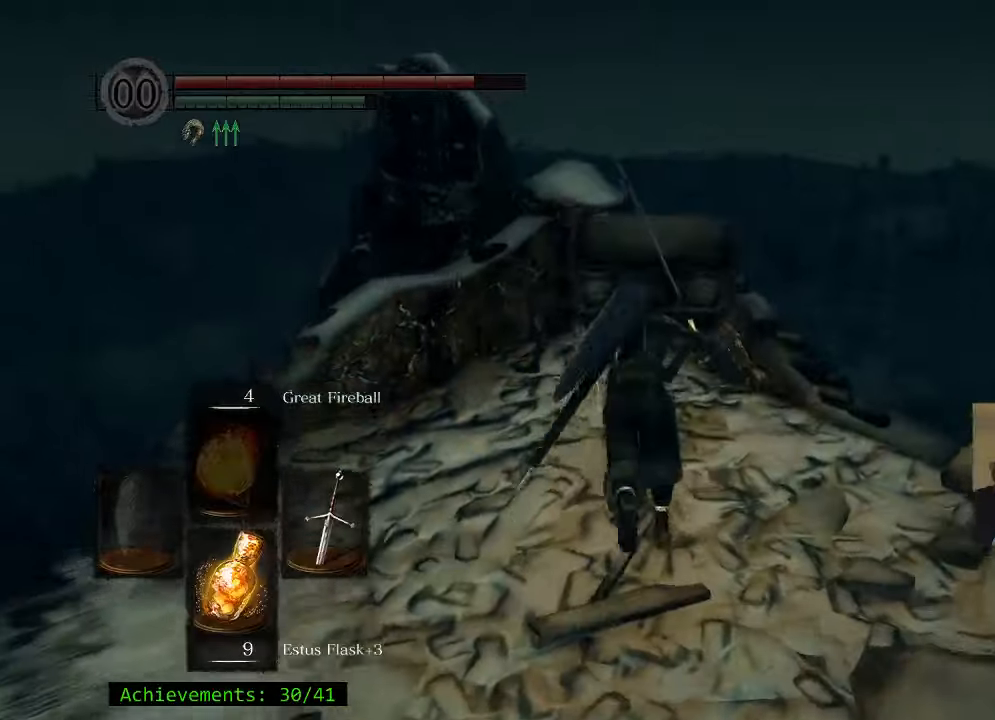
{"keys": [], "events": [[216, "space", "up"], [450, "w", "up"]]}
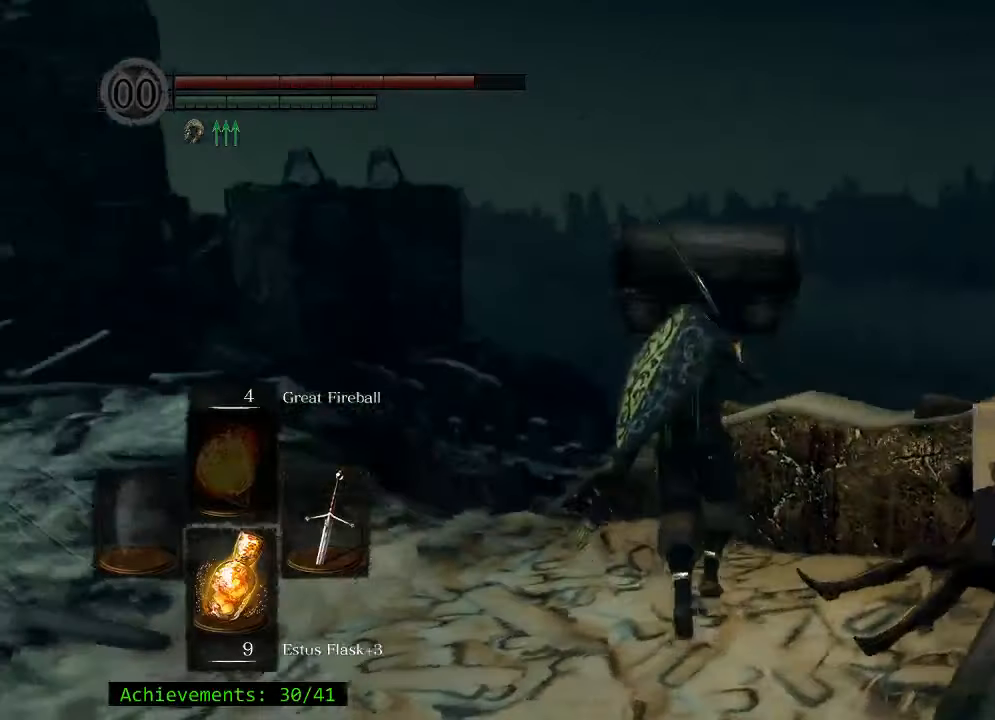
{"keys": [], "events": []}
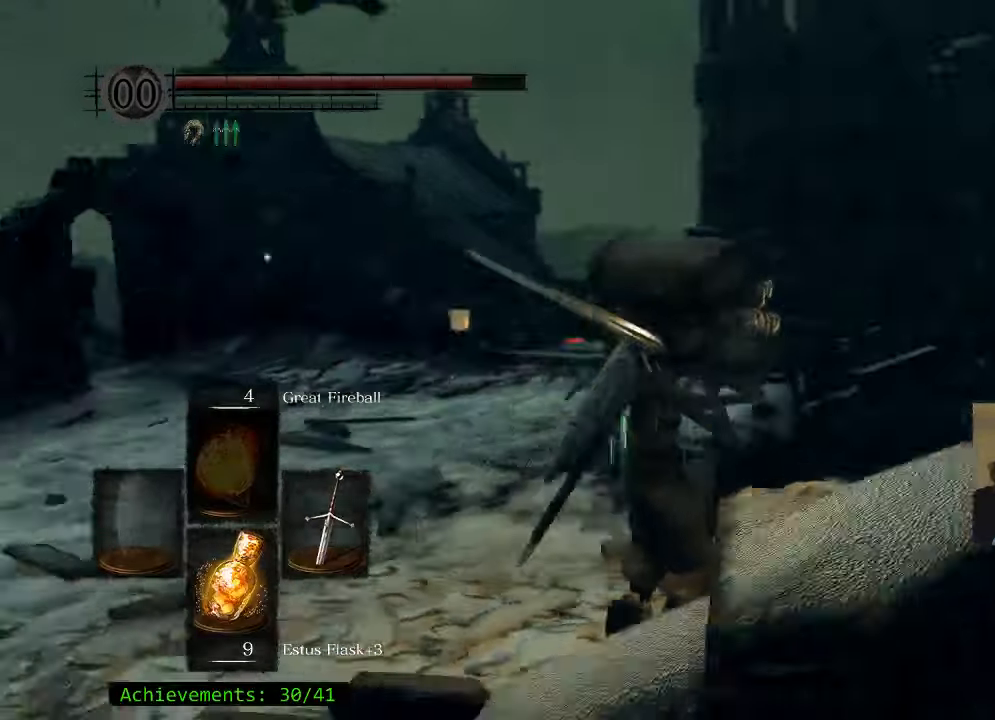
{"keys": ["a"], "events": [[483, "a", "down"]]}
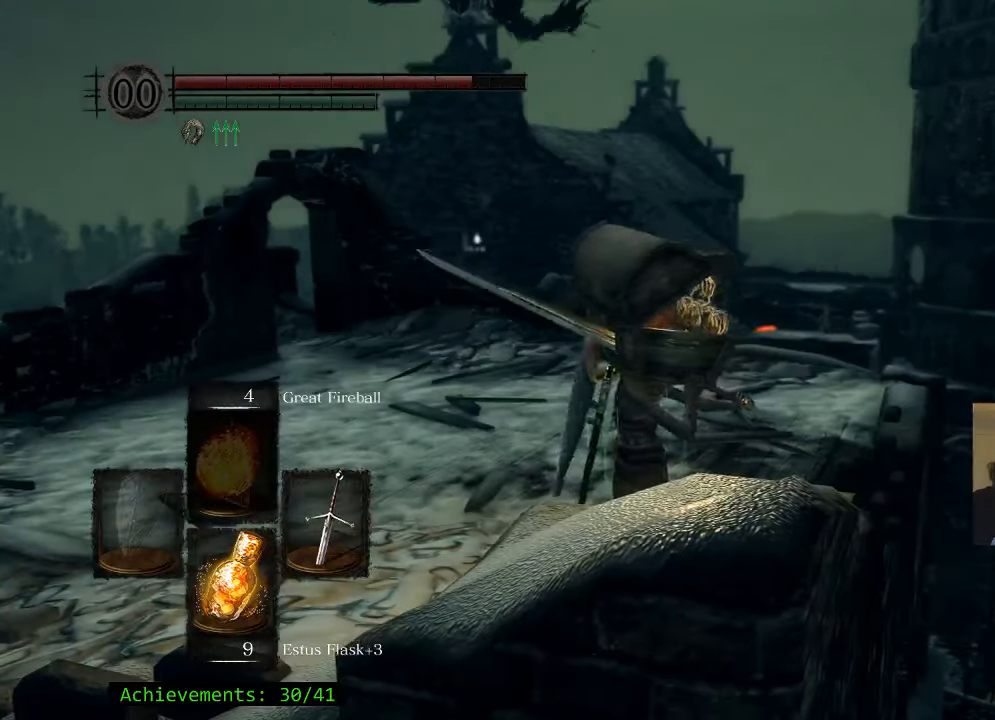
{"keys": ["a", "w"], "events": [[500, "w", "down"]]}
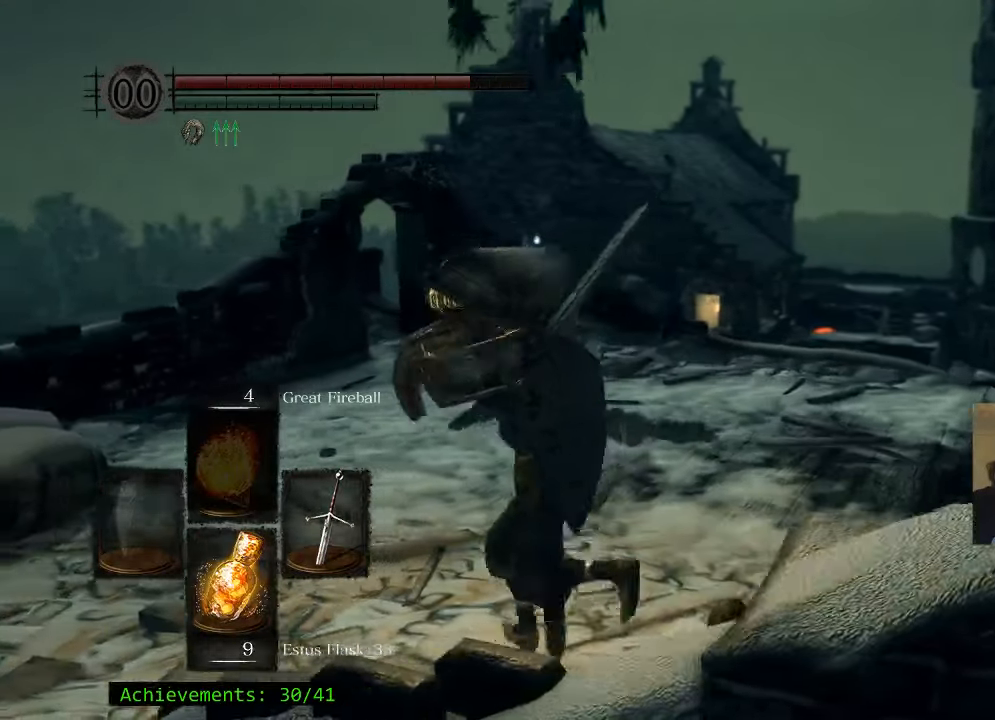
{"keys": ["w"], "events": [[366, "a", "up"]]}
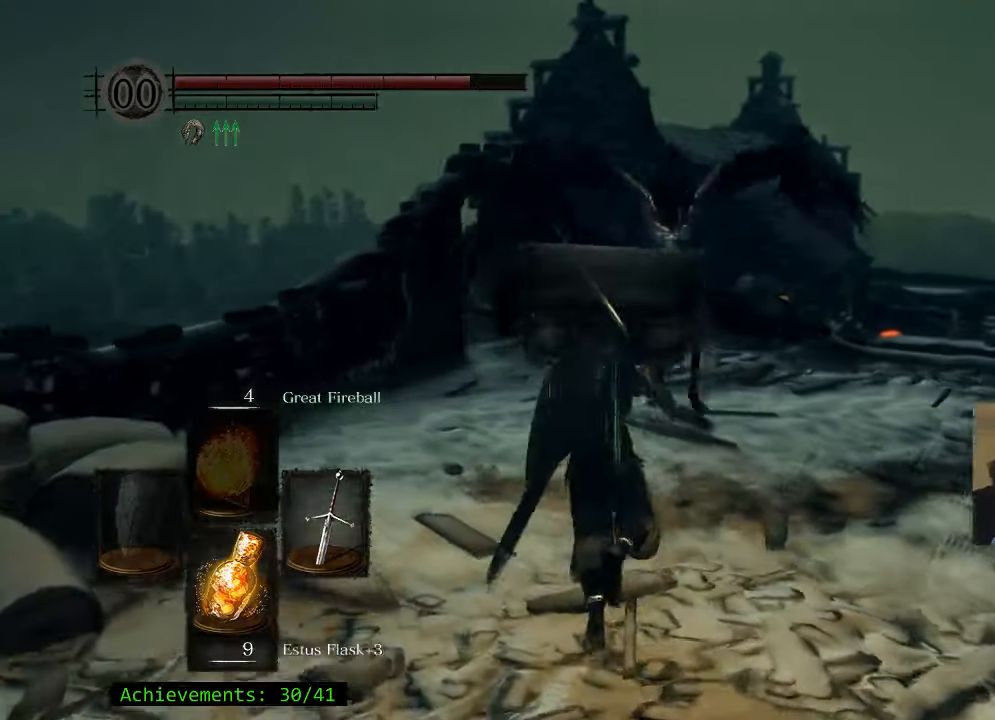
{"keys": ["w"], "events": []}
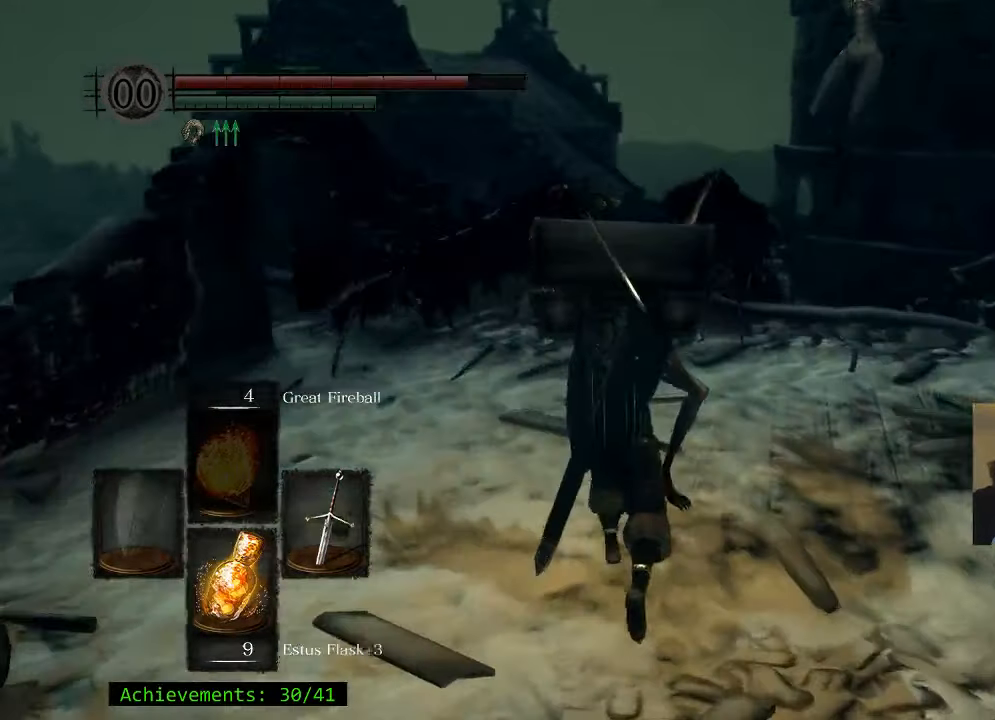
{"keys": ["w"], "events": []}
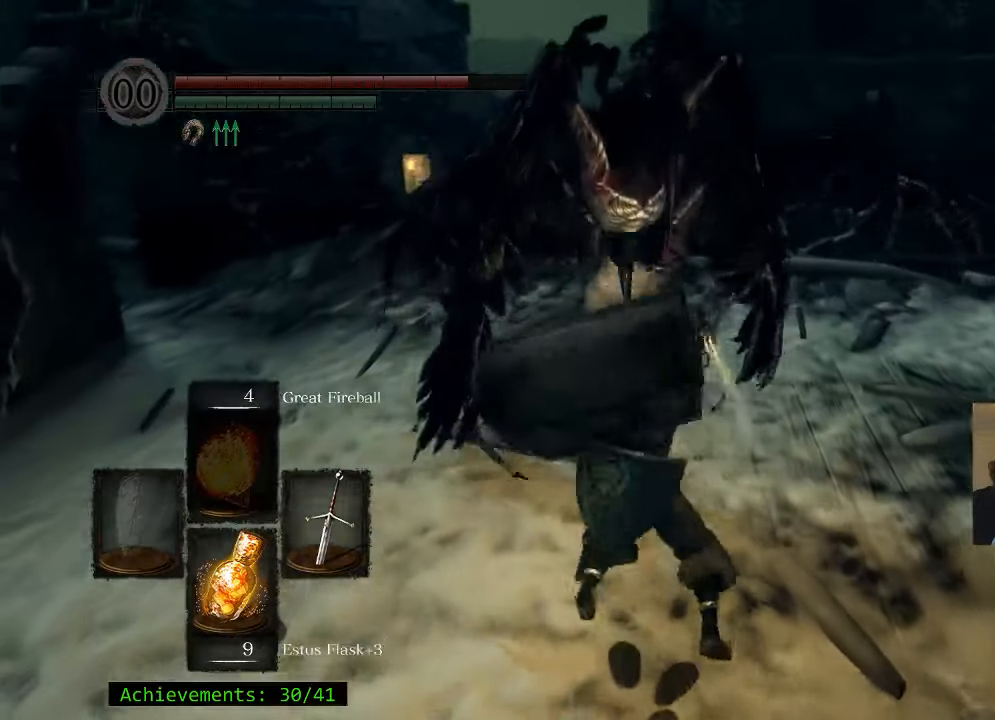
{"keys": ["w"], "events": []}
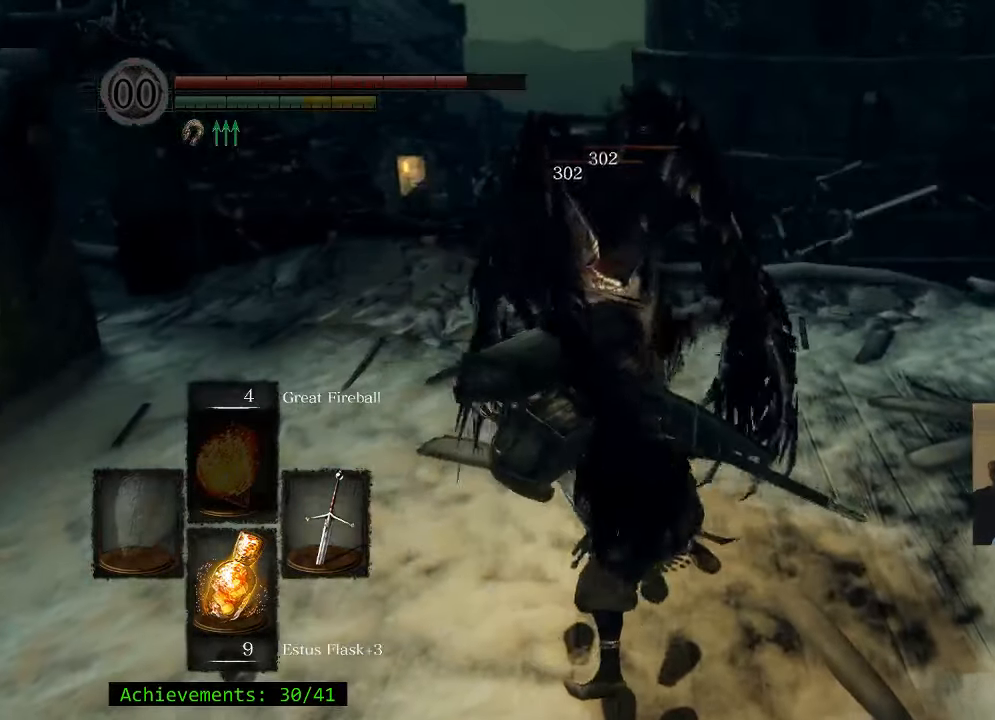
{"keys": ["w"], "events": []}
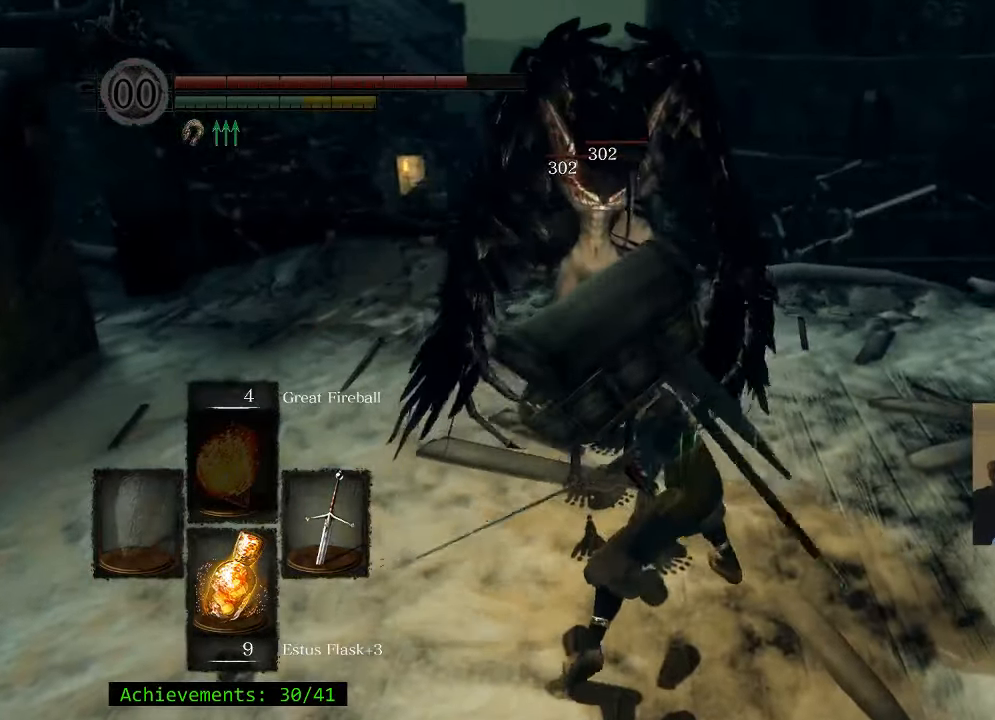
{"keys": ["w"], "events": []}
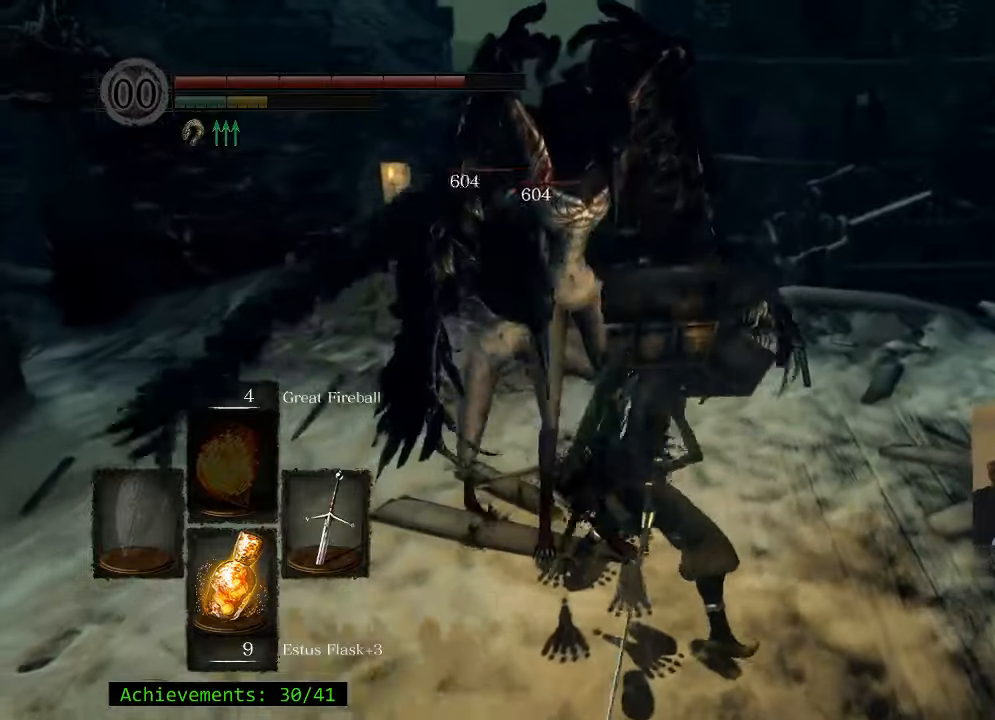
{"keys": ["d"], "events": [[50, "w", "up"], [233, "d", "down"]]}
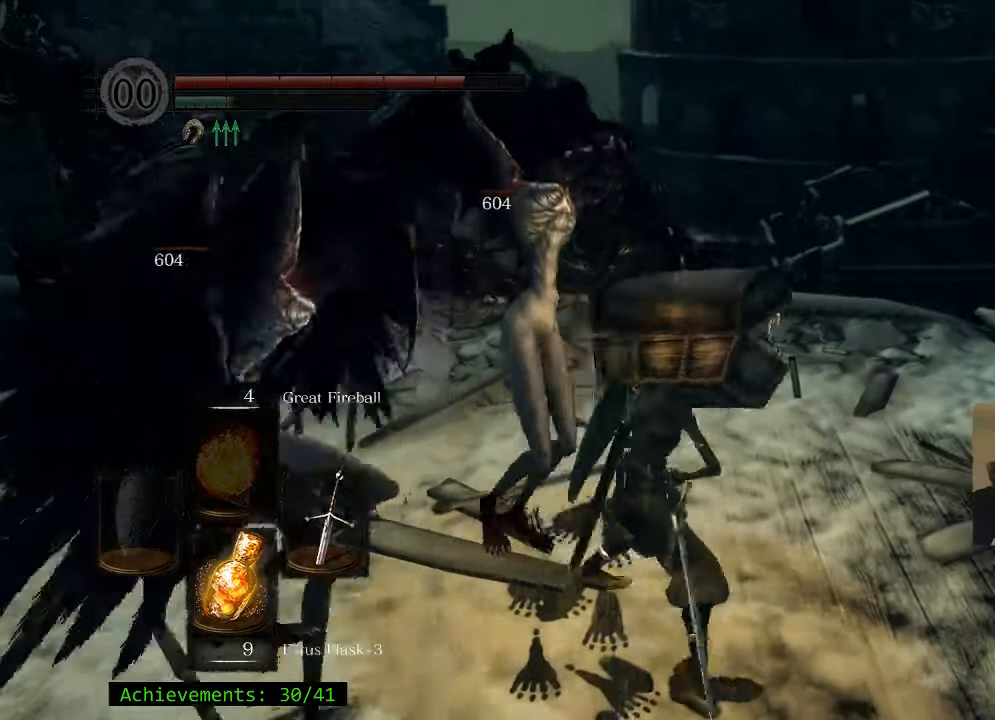
{"keys": ["w"], "events": [[17, "w", "down"], [250, "space", "down"], [300, "space", "up"], [400, "d", "up"]]}
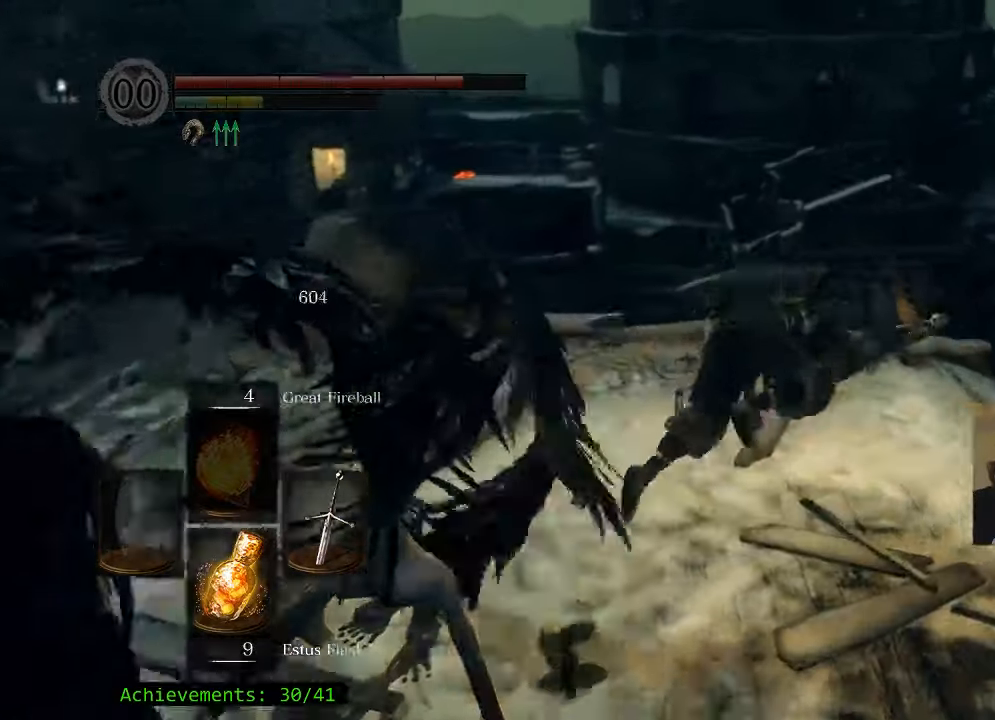
{"keys": ["a", "w"], "events": [[283, "a", "down"]]}
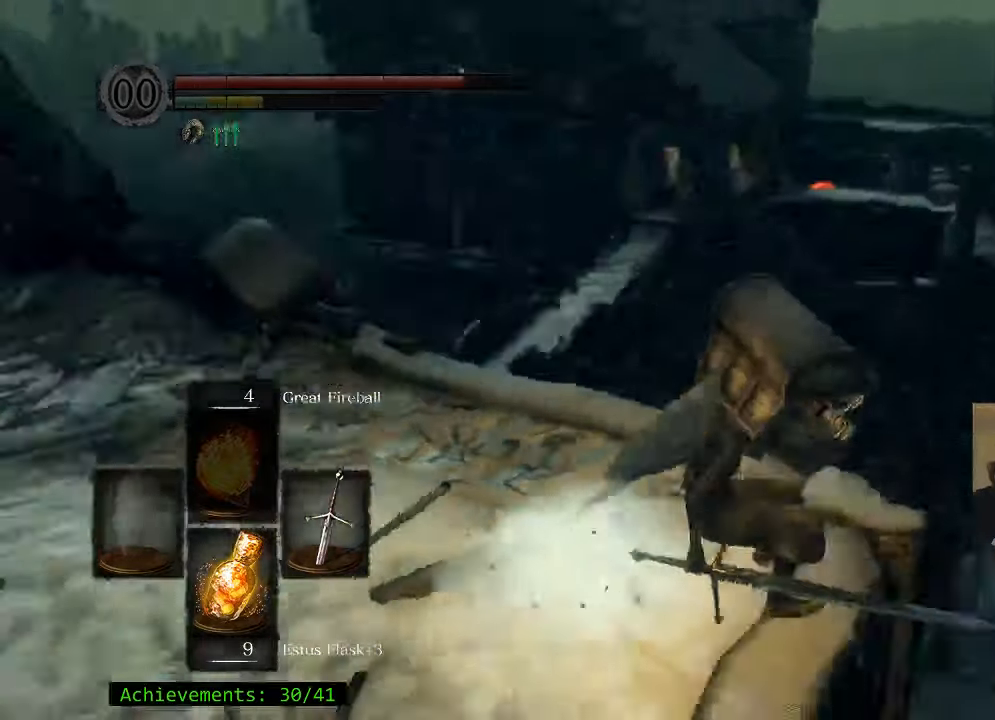
{"keys": ["d", "w"], "events": [[50, "a", "up"], [383, "d", "down"]]}
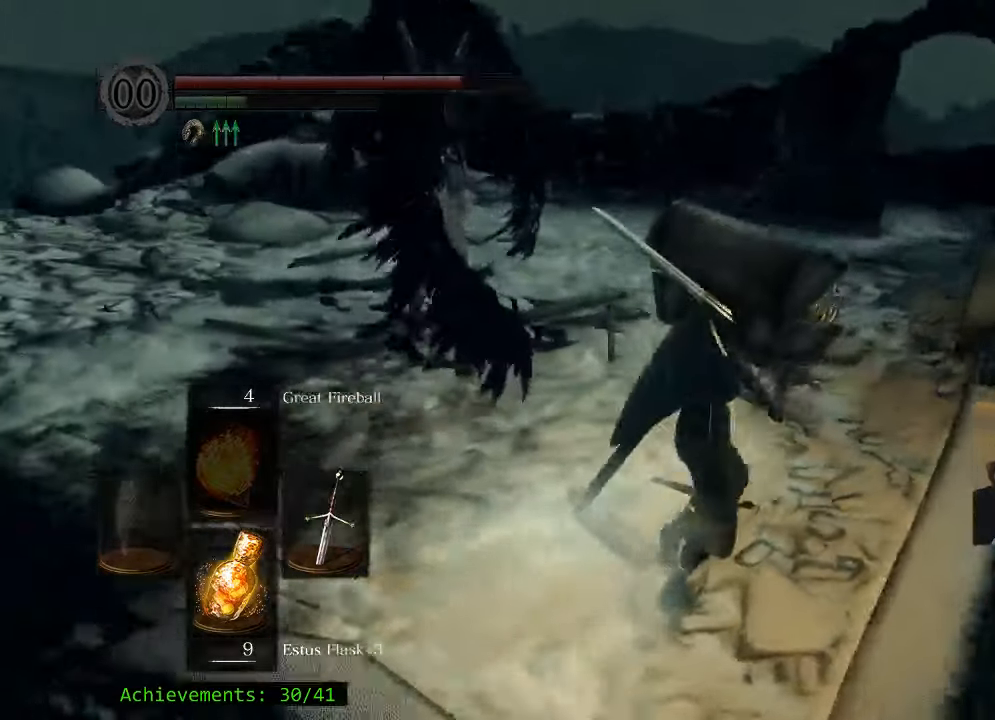
{"keys": ["w"], "events": [[67, "d", "up"]]}
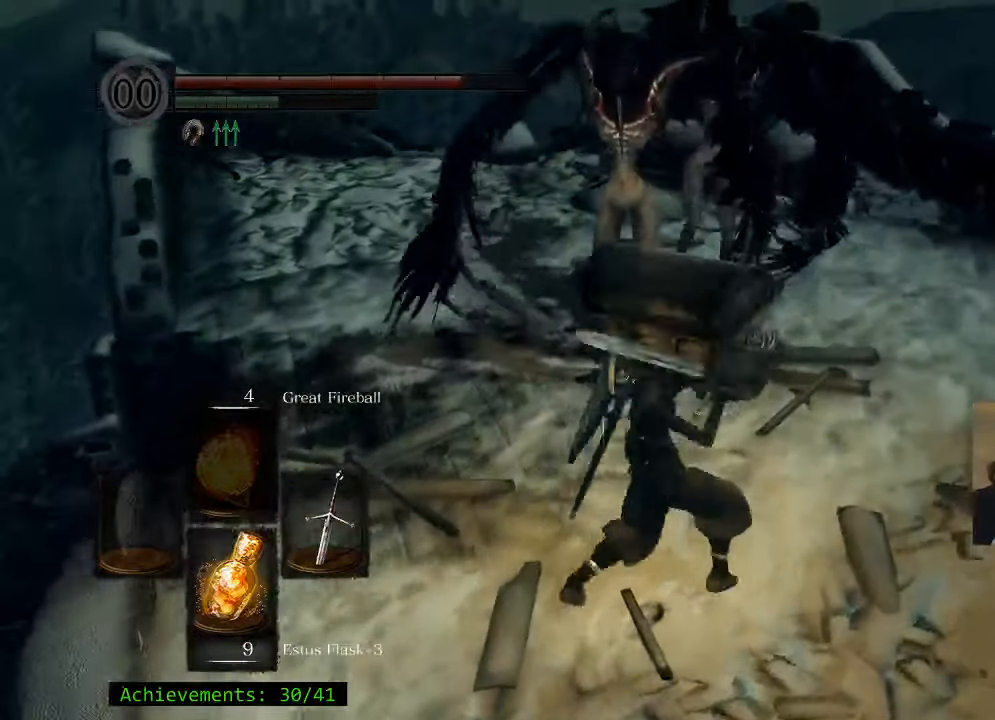
{"keys": ["w"], "events": []}
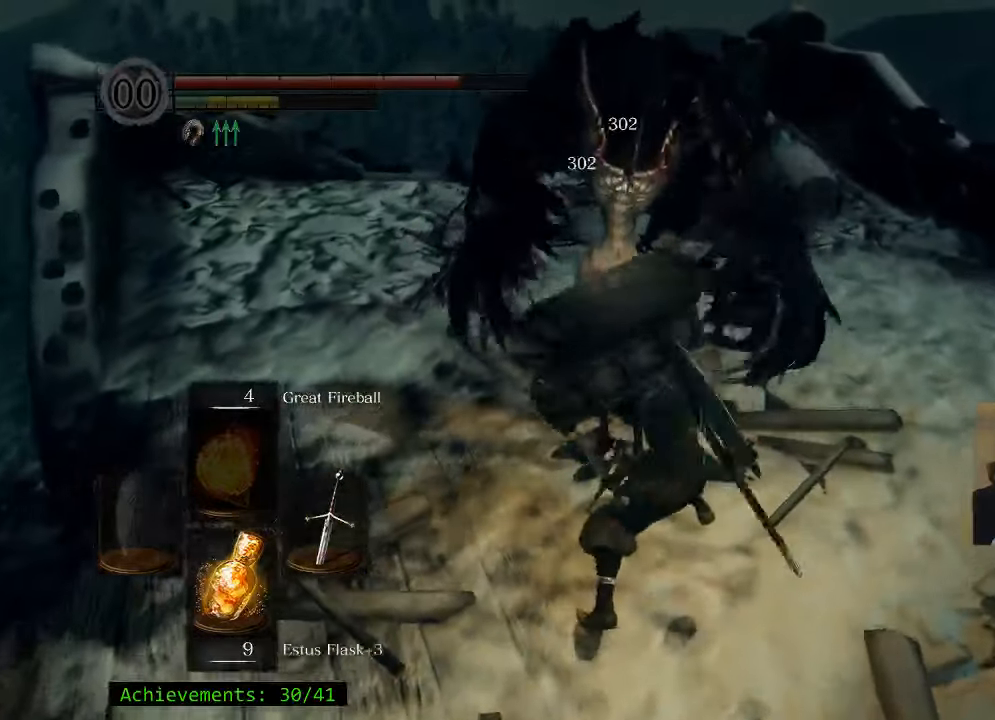
{"keys": ["w"], "events": []}
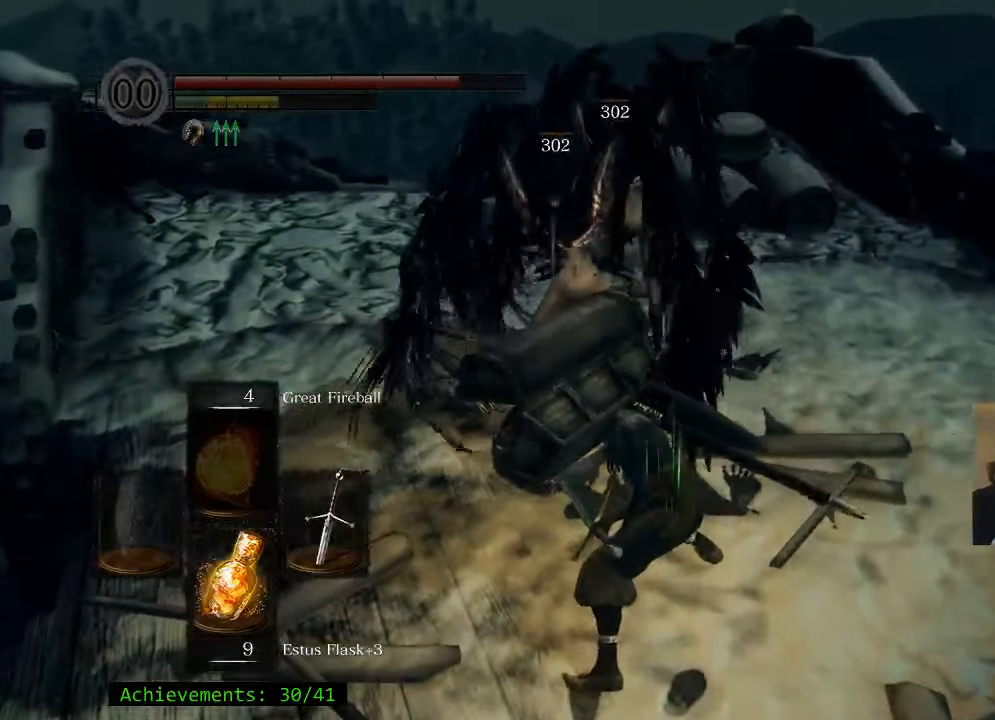
{"keys": ["w"], "events": []}
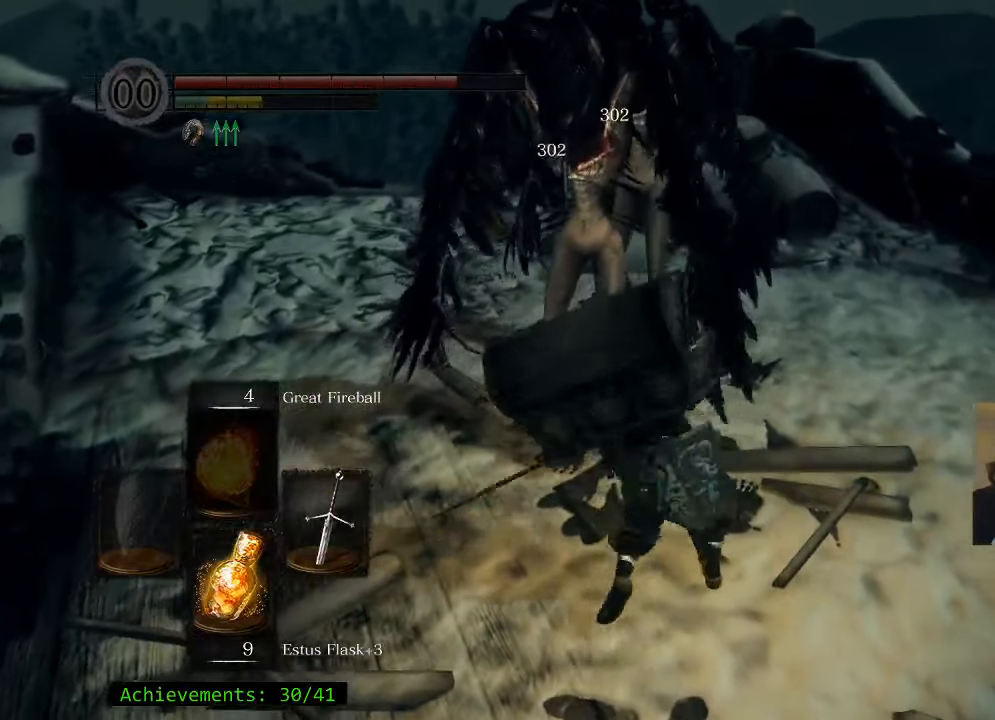
{"keys": [], "events": [[450, "w", "up"]]}
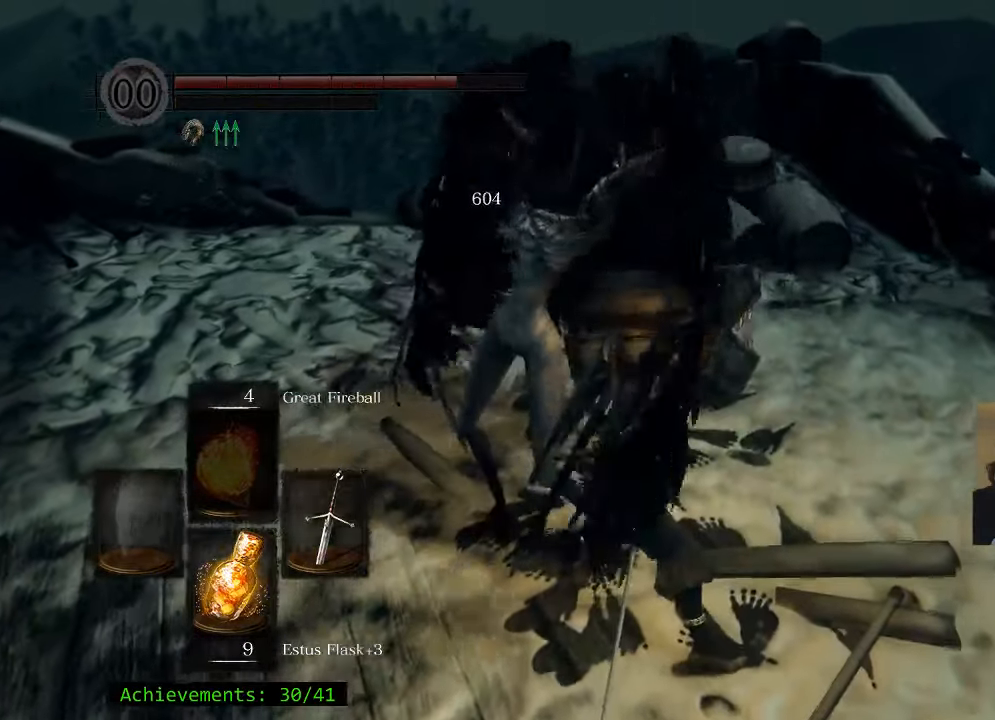
{"keys": ["d"], "events": [[83, "d", "down"], [283, "space", "down"], [367, "space", "up"]]}
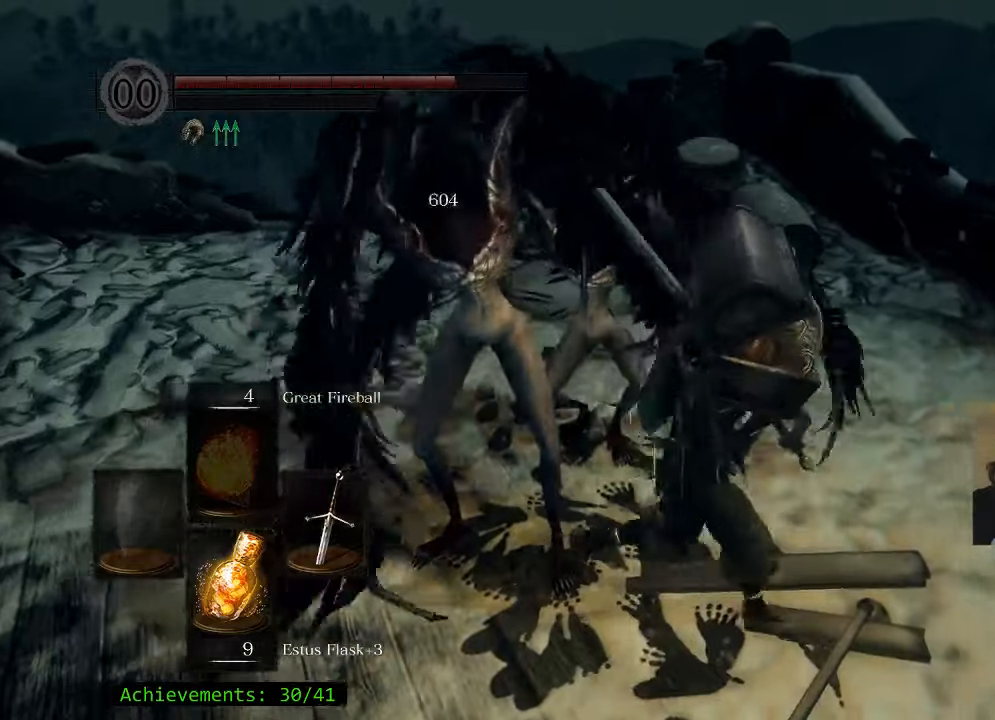
{"keys": ["w"], "events": [[334, "w", "down"], [434, "d", "up"]]}
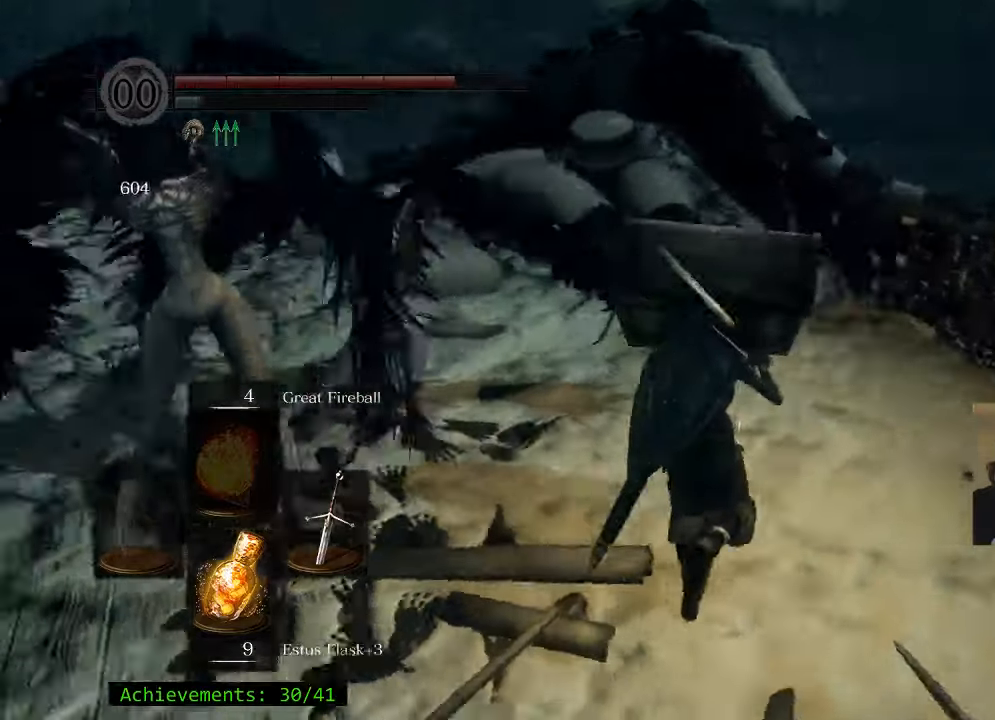
{"keys": ["w"], "events": []}
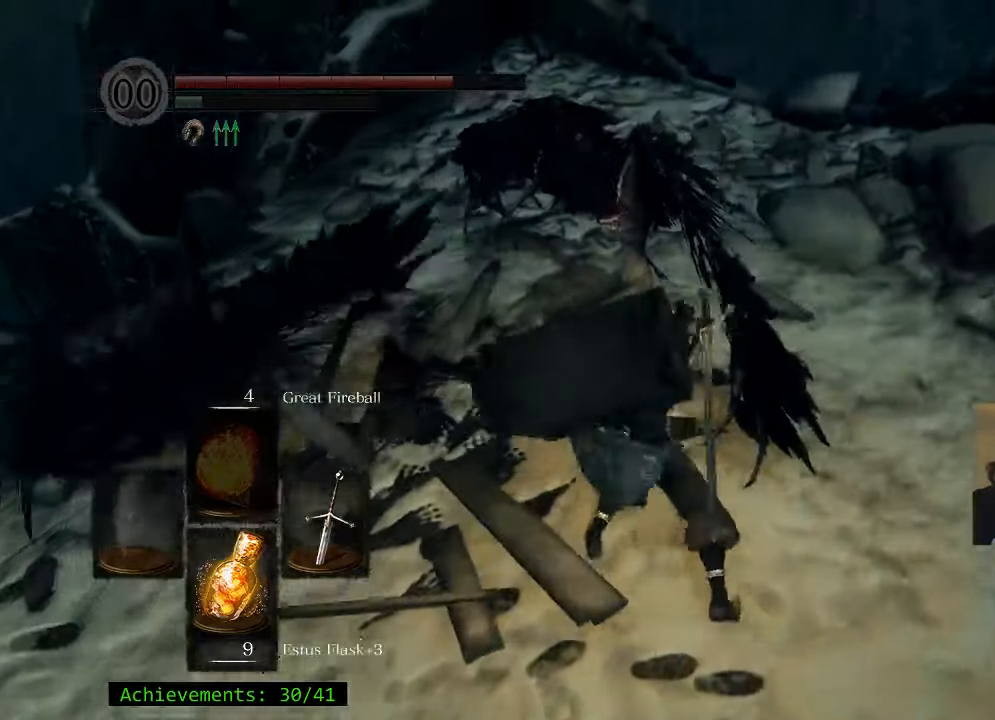
{"keys": [], "events": [[184, "w", "up"]]}
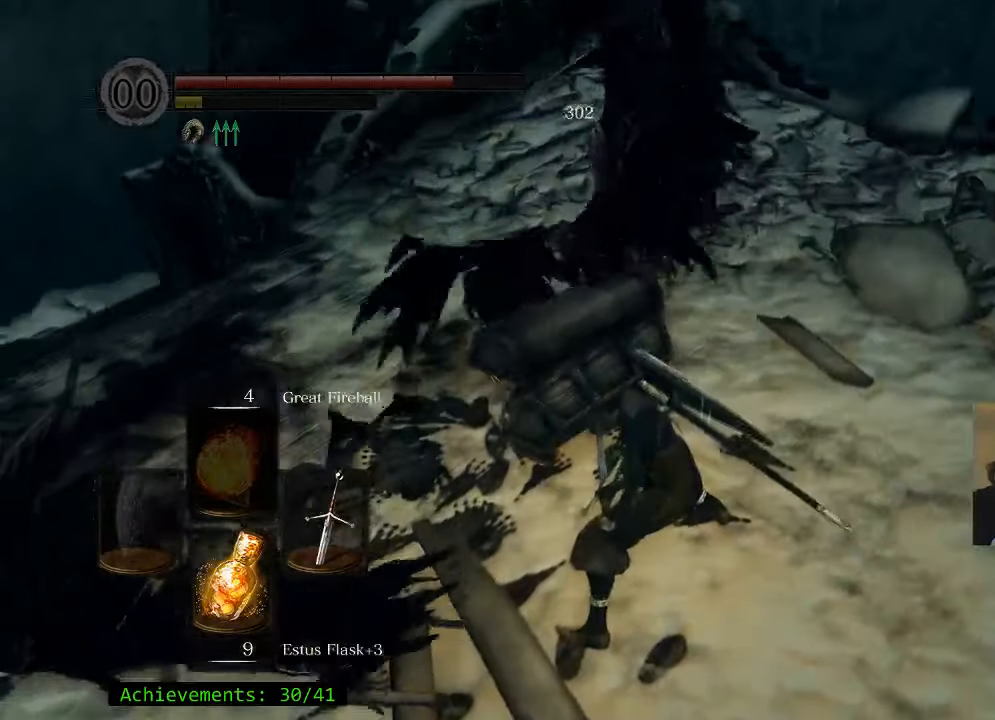
{"keys": [], "events": []}
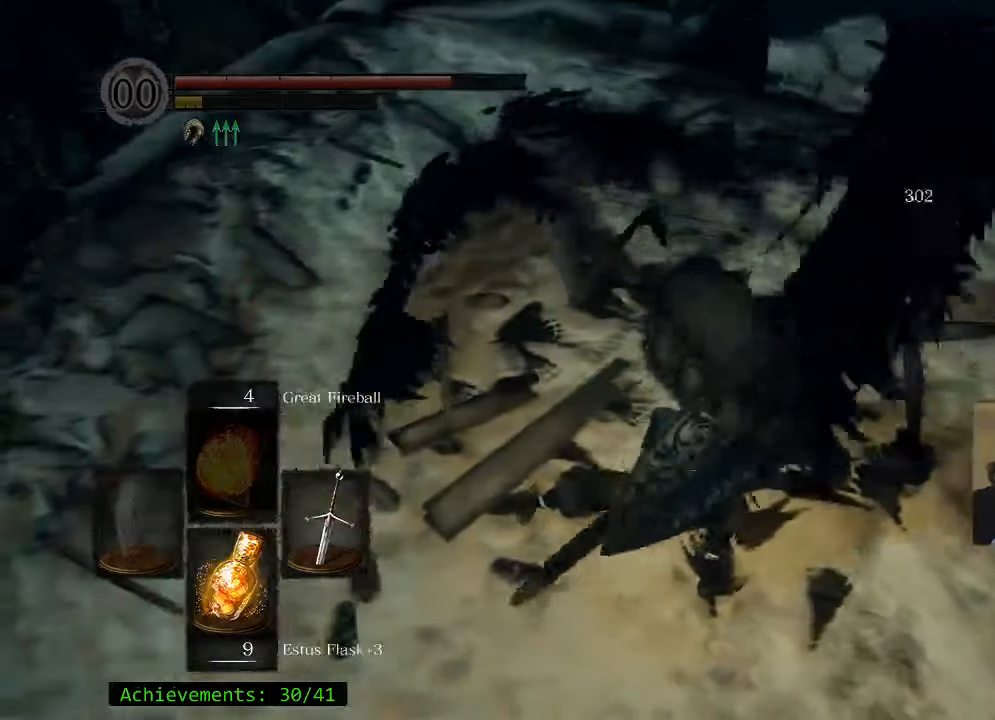
{"keys": [], "events": []}
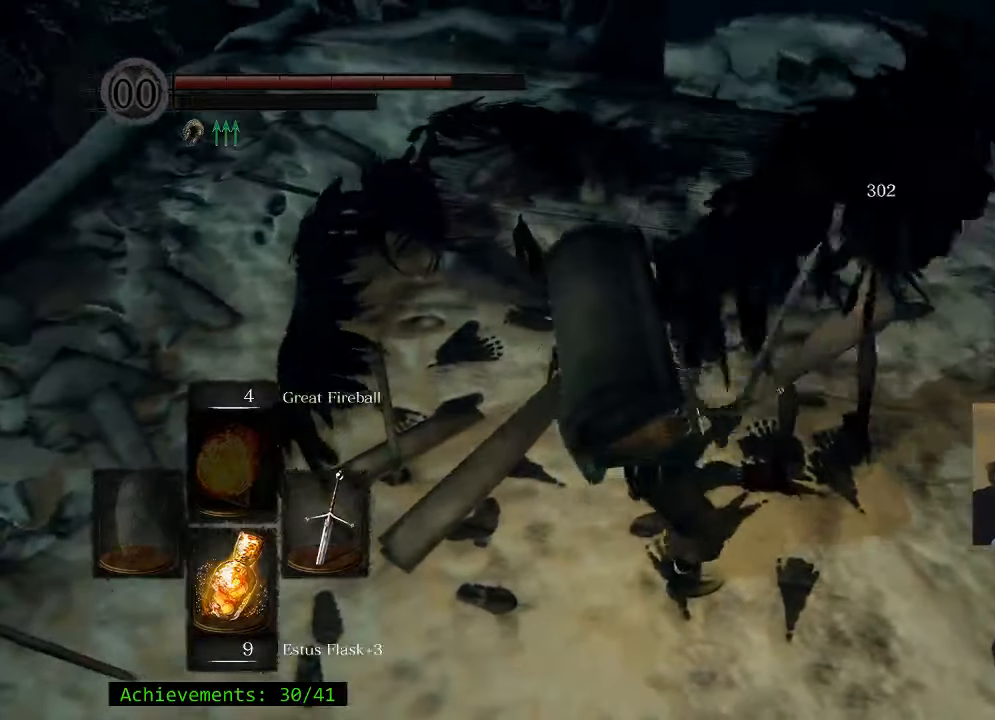
{"keys": [], "events": []}
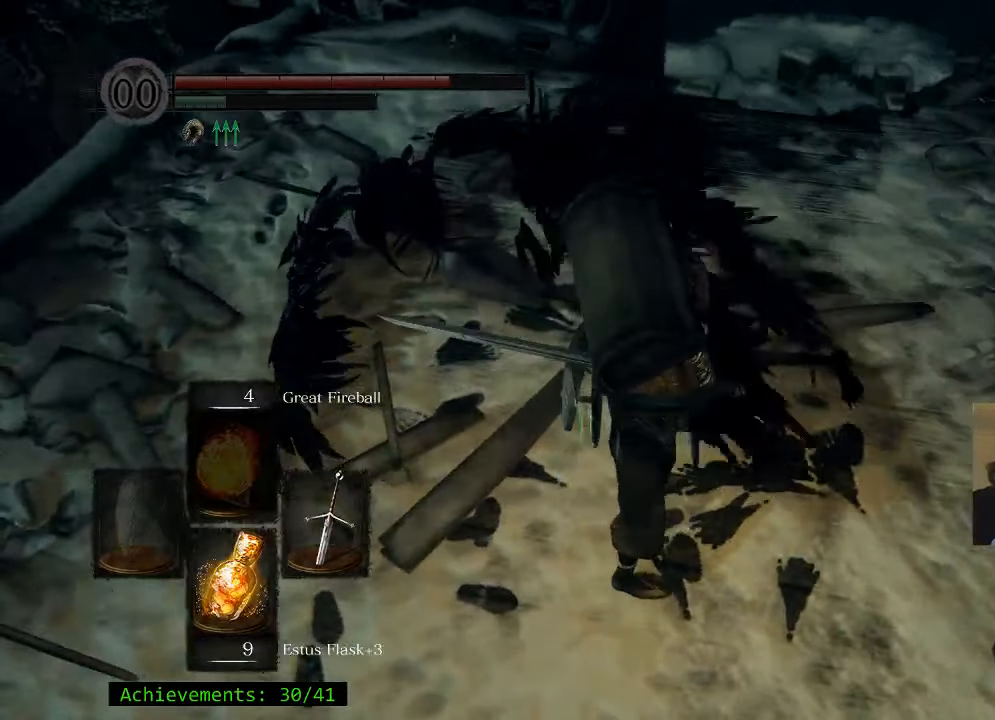
{"keys": ["w"], "events": [[334, "w", "down"]]}
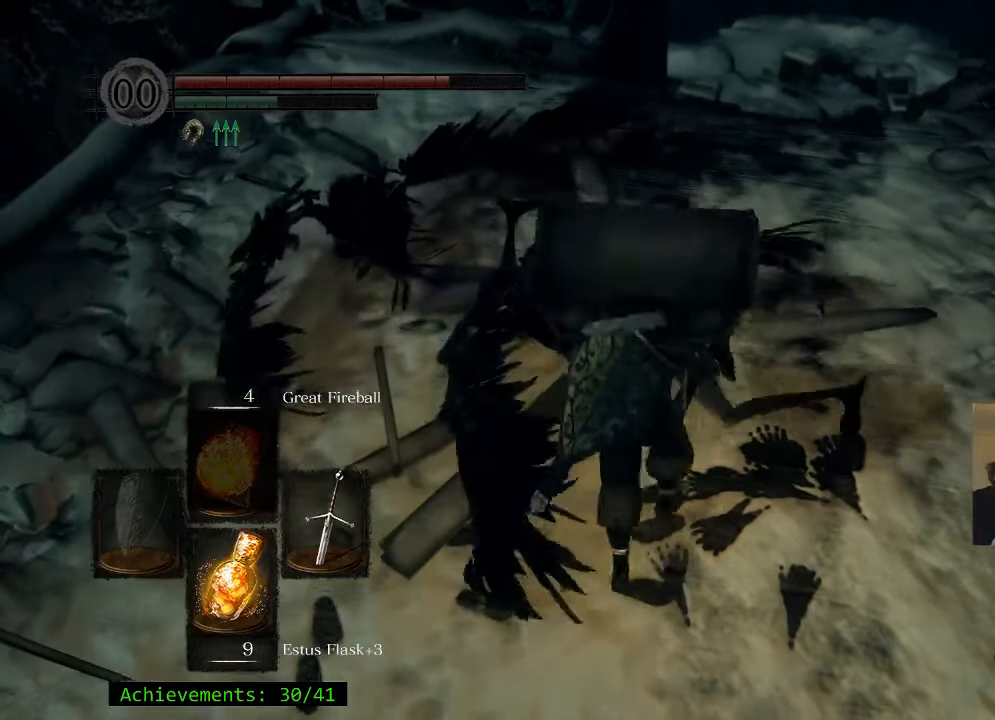
{"keys": ["w"], "events": [[300, "e", "down"], [484, "e", "up"]]}
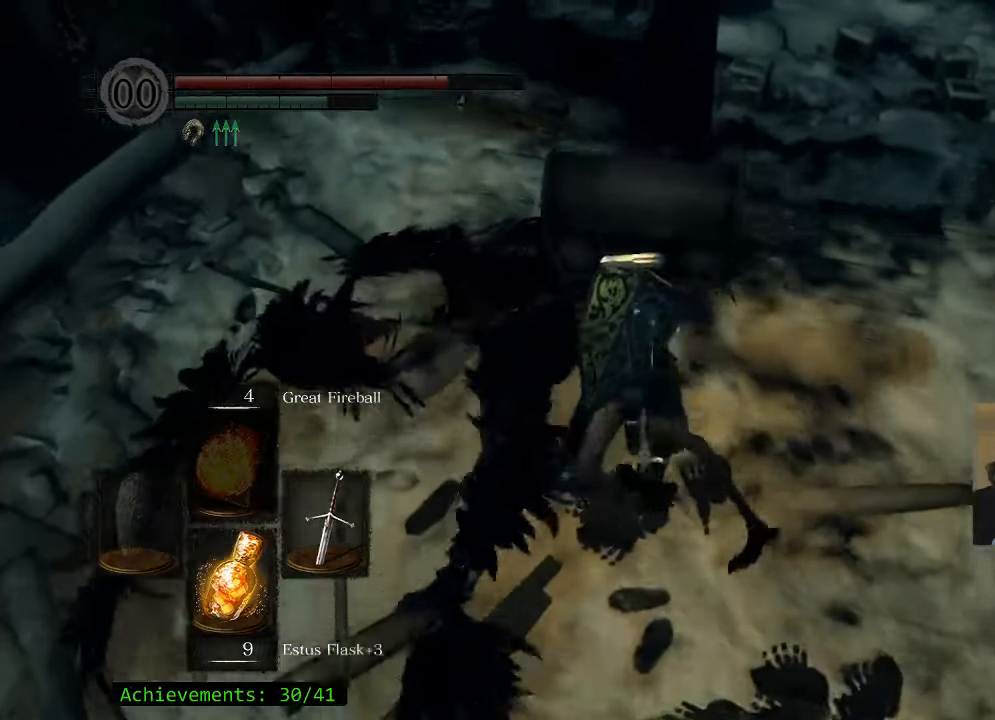
{"keys": ["w"], "events": []}